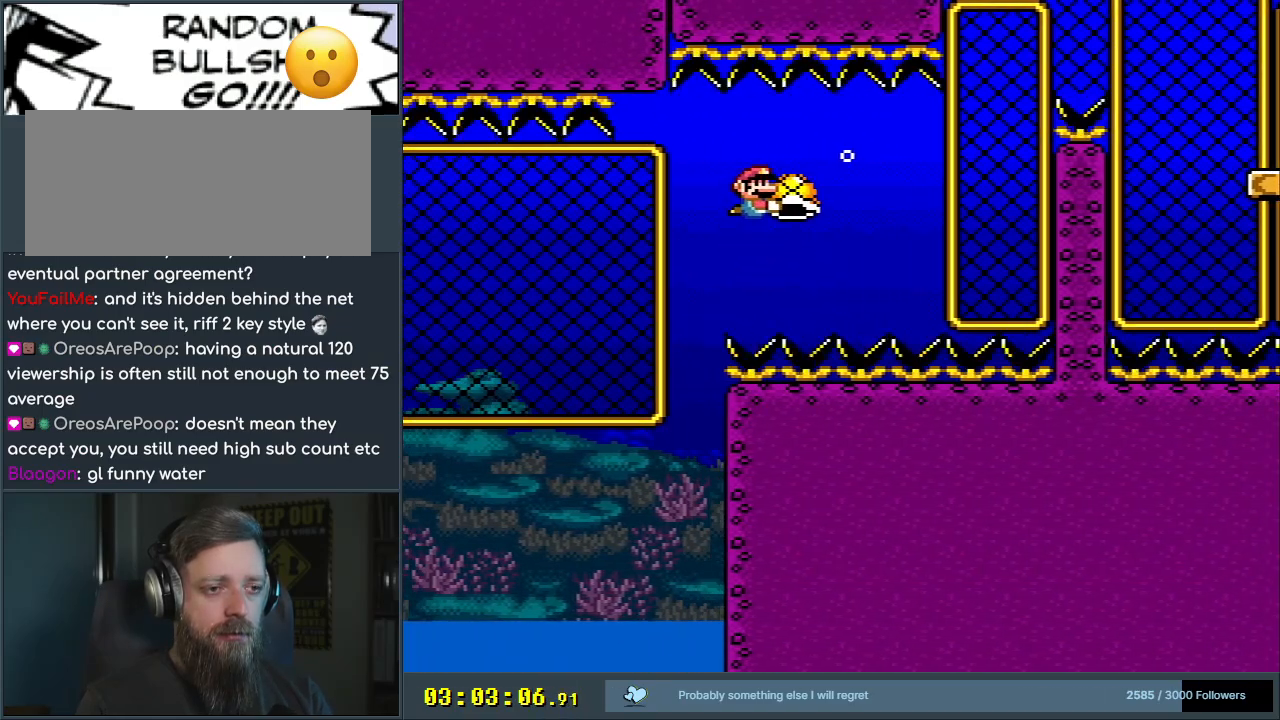
Gameplay with a controller (Nintendo layout); each line is a JSON object with the inputs held at the frame after it. "events" lists button and stick changes between this image and that frame as [ms after this image, input, new state], when the widget could be followed in between. Not read: L3 R3.
{"buttons": ["Y", "DPAD_RIGHT"], "events": [[233, "DPAD_DOWN", "down"], [317, "DPAD_DOWN", "up"], [467, "DPAD_RIGHT", "down"]]}
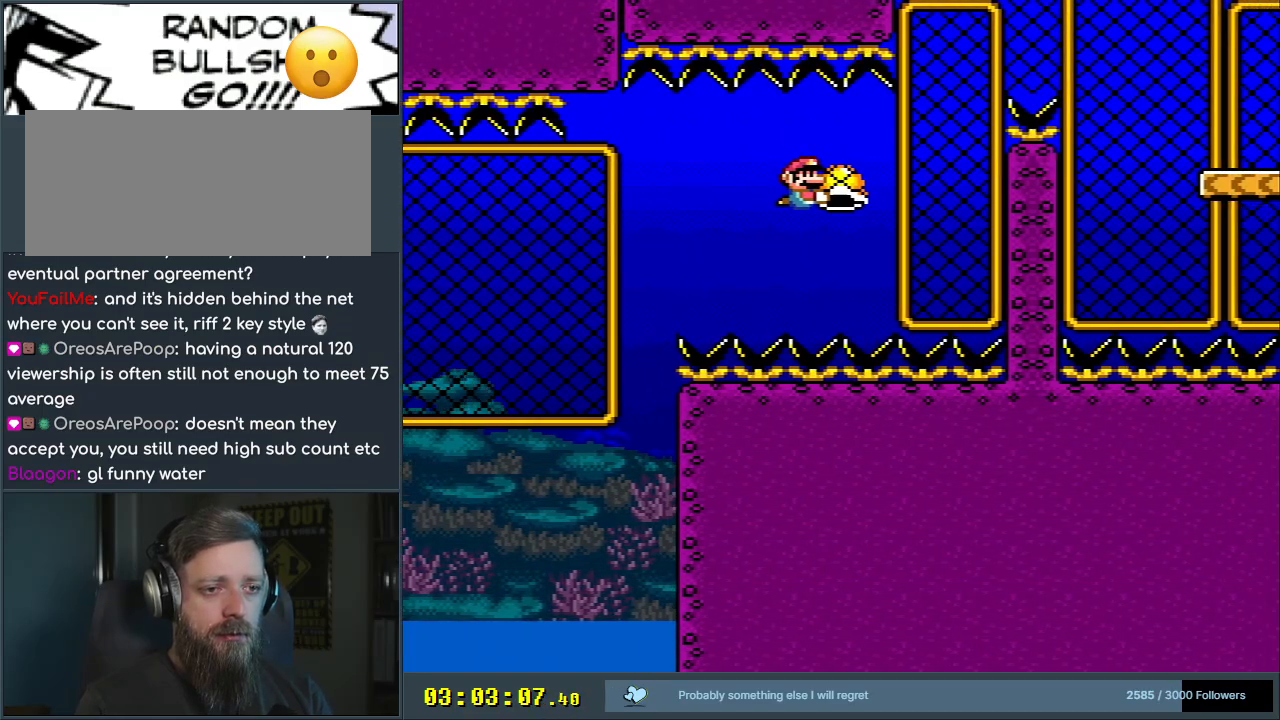
{"buttons": ["DPAD_UP", "DPAD_RIGHT"], "events": [[33, "Y", "up"], [133, "DPAD_UP", "down"]]}
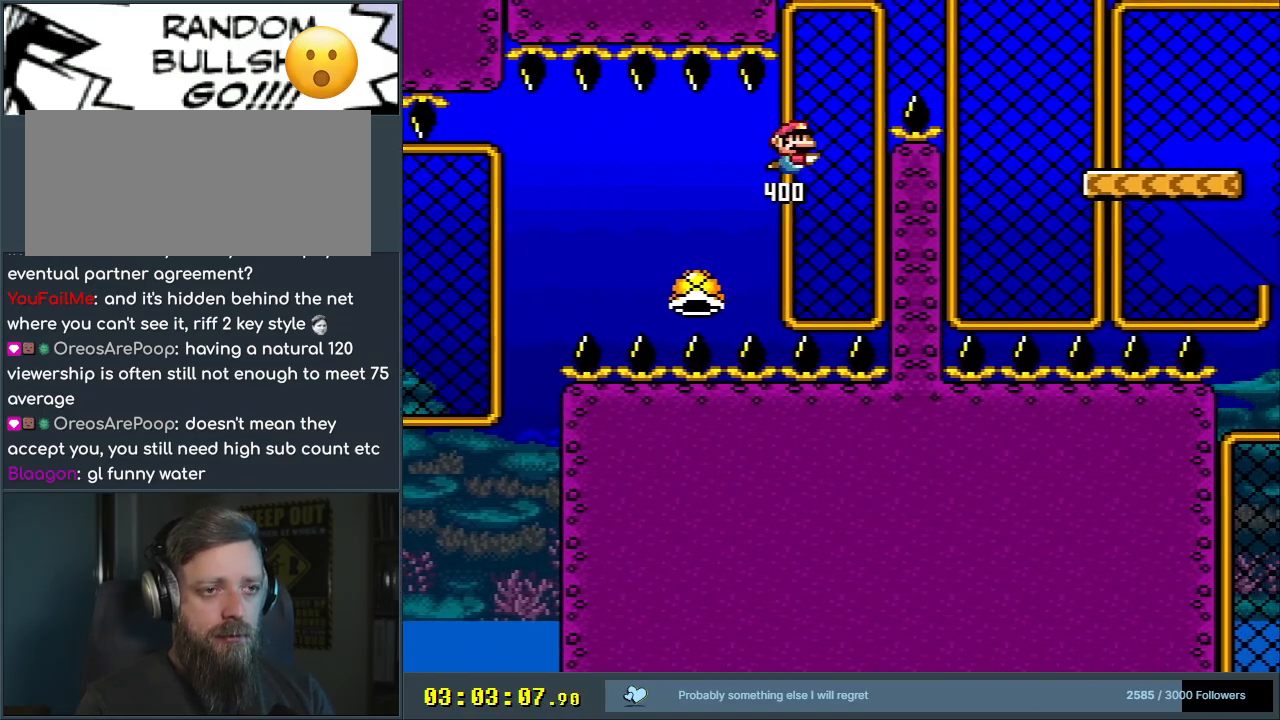
{"buttons": ["DPAD_RIGHT"], "events": [[200, "DPAD_UP", "up"], [233, "DPAD_DOWN", "down"], [467, "DPAD_DOWN", "up"]]}
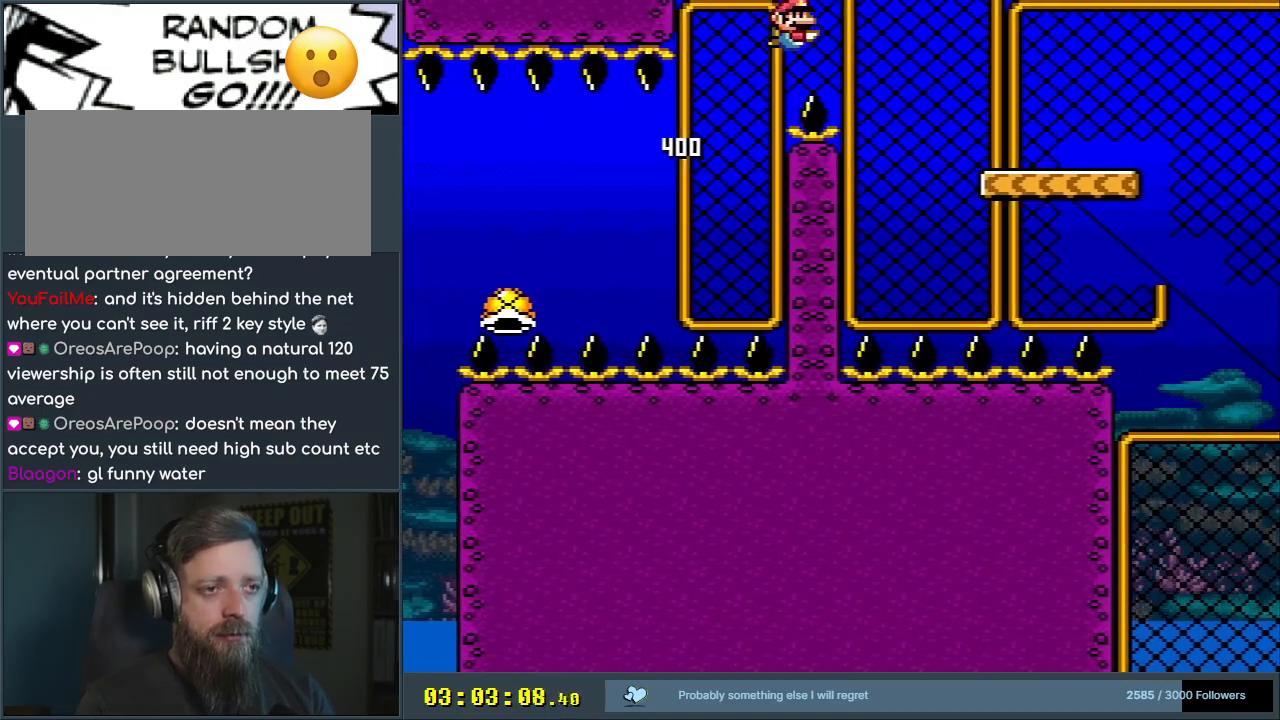
{"buttons": ["Y", "DPAD_RIGHT"], "events": [[333, "Y", "down"]]}
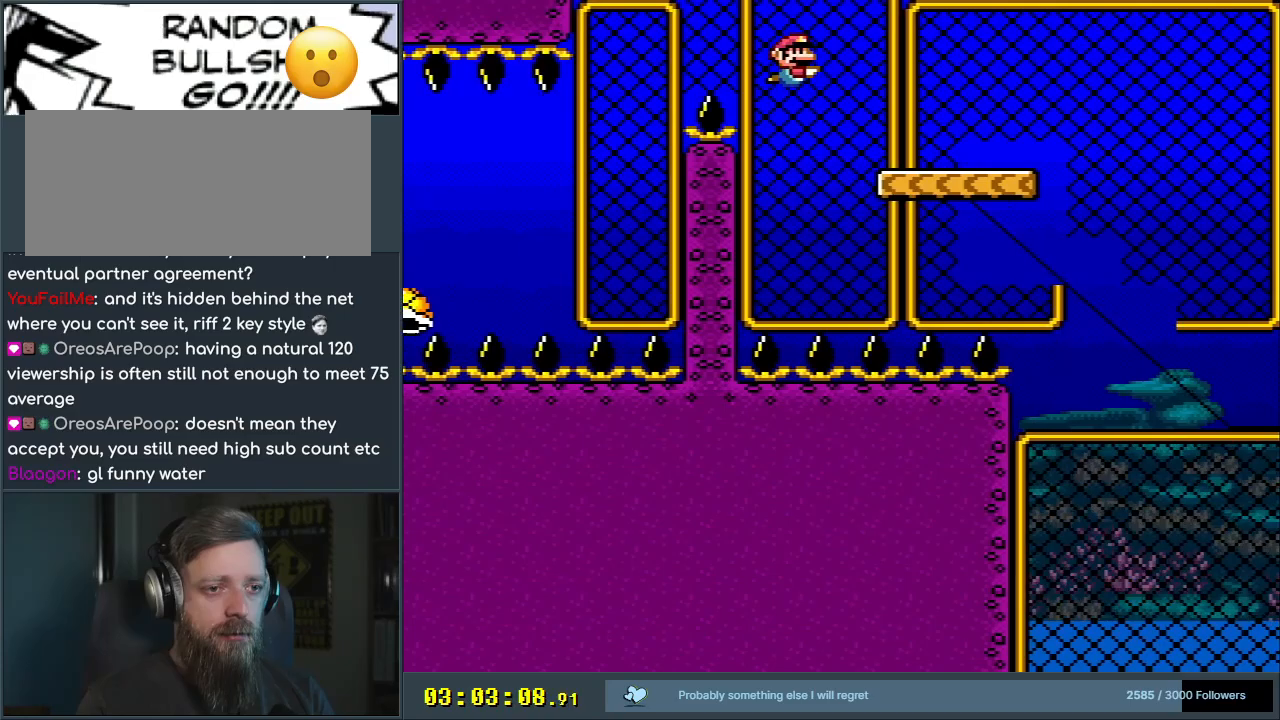
{"buttons": ["Y", "DPAD_RIGHT"], "events": []}
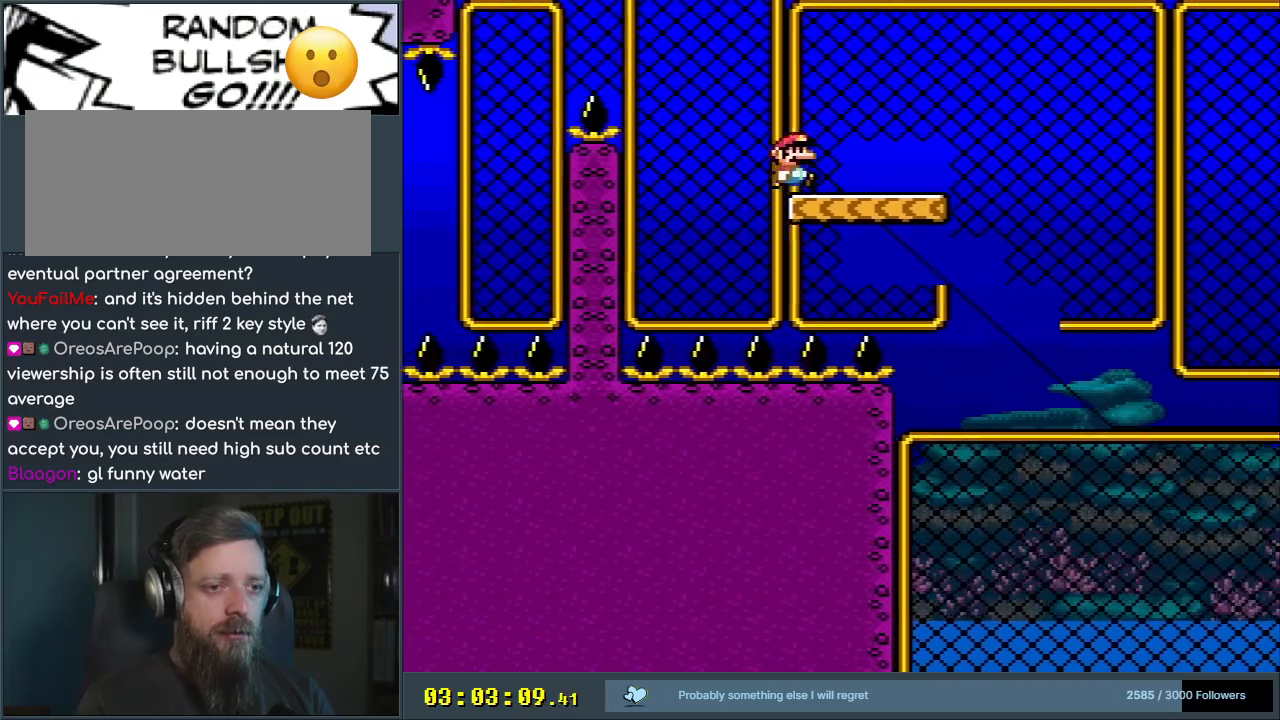
{"buttons": ["Y", "DPAD_RIGHT"], "events": []}
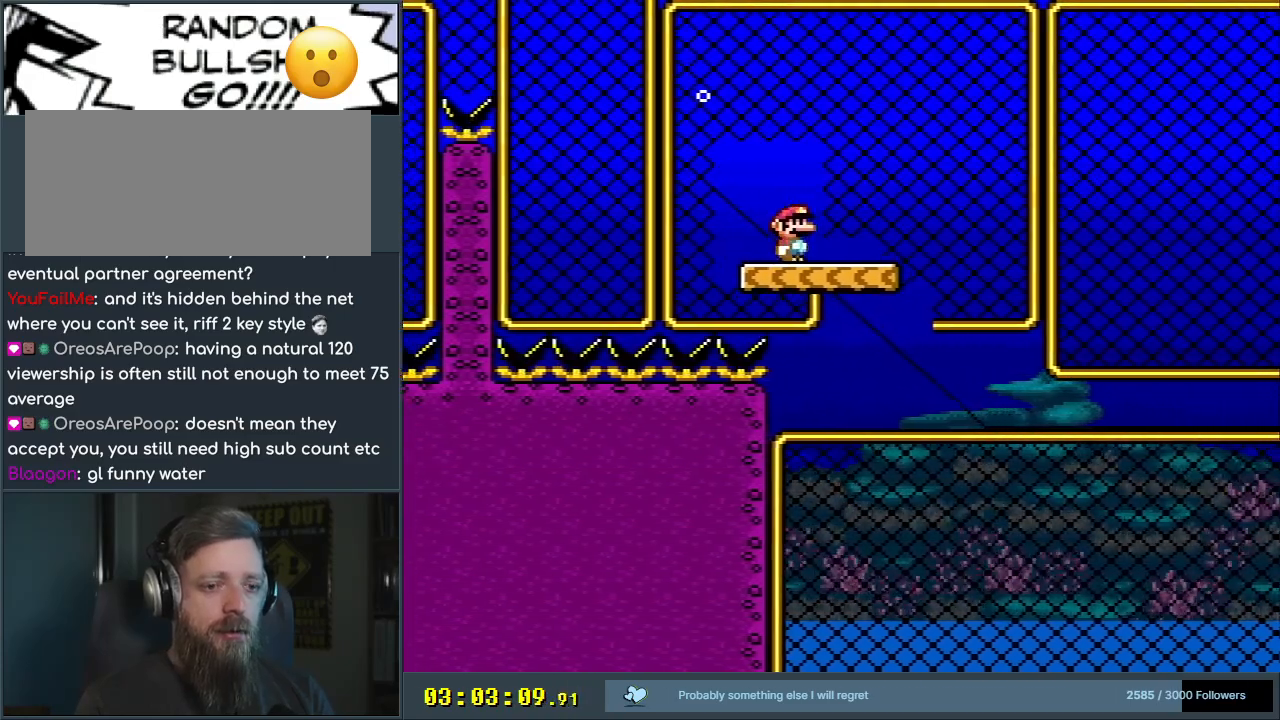
{"buttons": ["Y", "DPAD_RIGHT"], "events": [[167, "DPAD_RIGHT", "up"], [367, "DPAD_RIGHT", "down"]]}
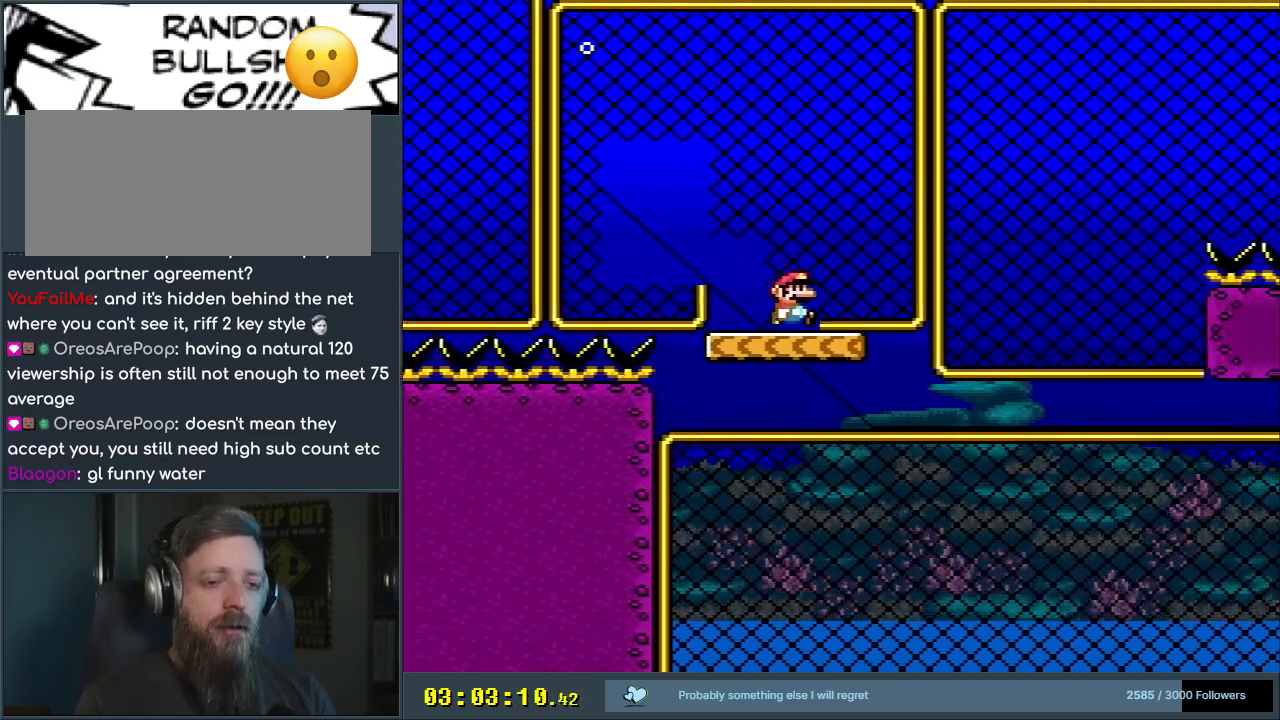
{"buttons": ["Y"], "events": [[450, "DPAD_RIGHT", "up"]]}
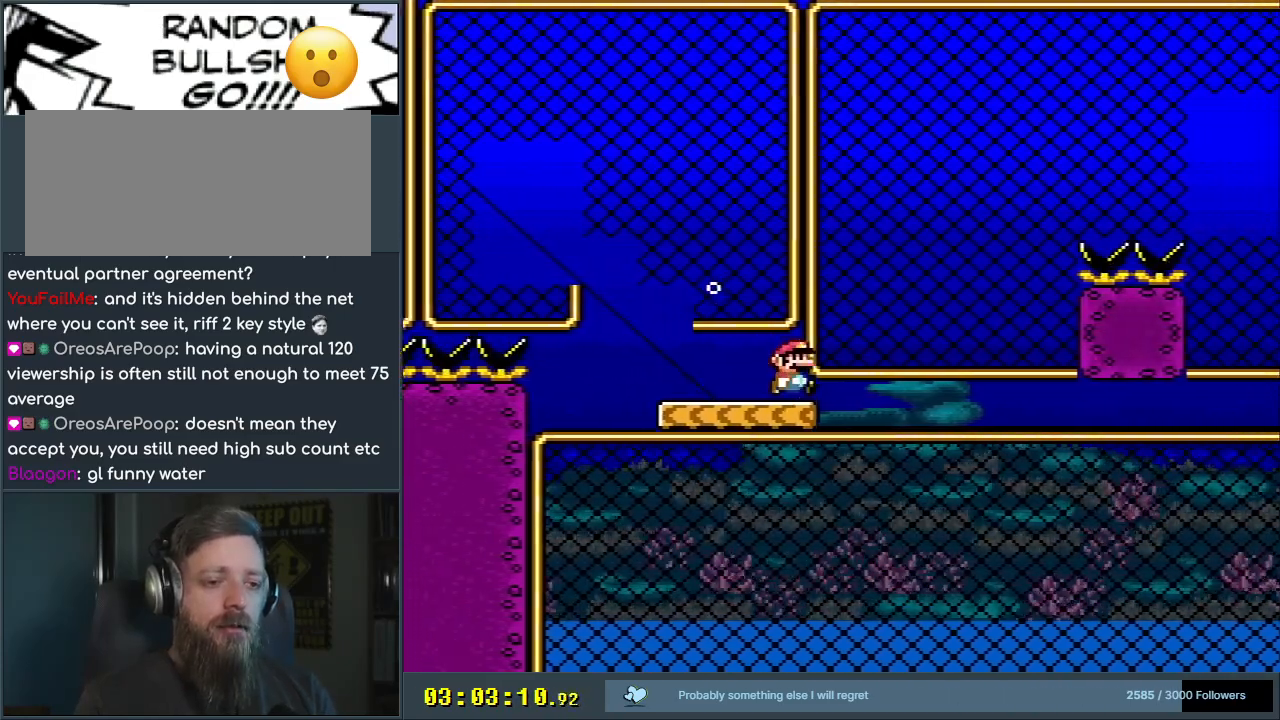
{"buttons": ["Y", "DPAD_UP", "DPAD_RIGHT"], "events": [[217, "DPAD_RIGHT", "down"], [417, "DPAD_UP", "down"]]}
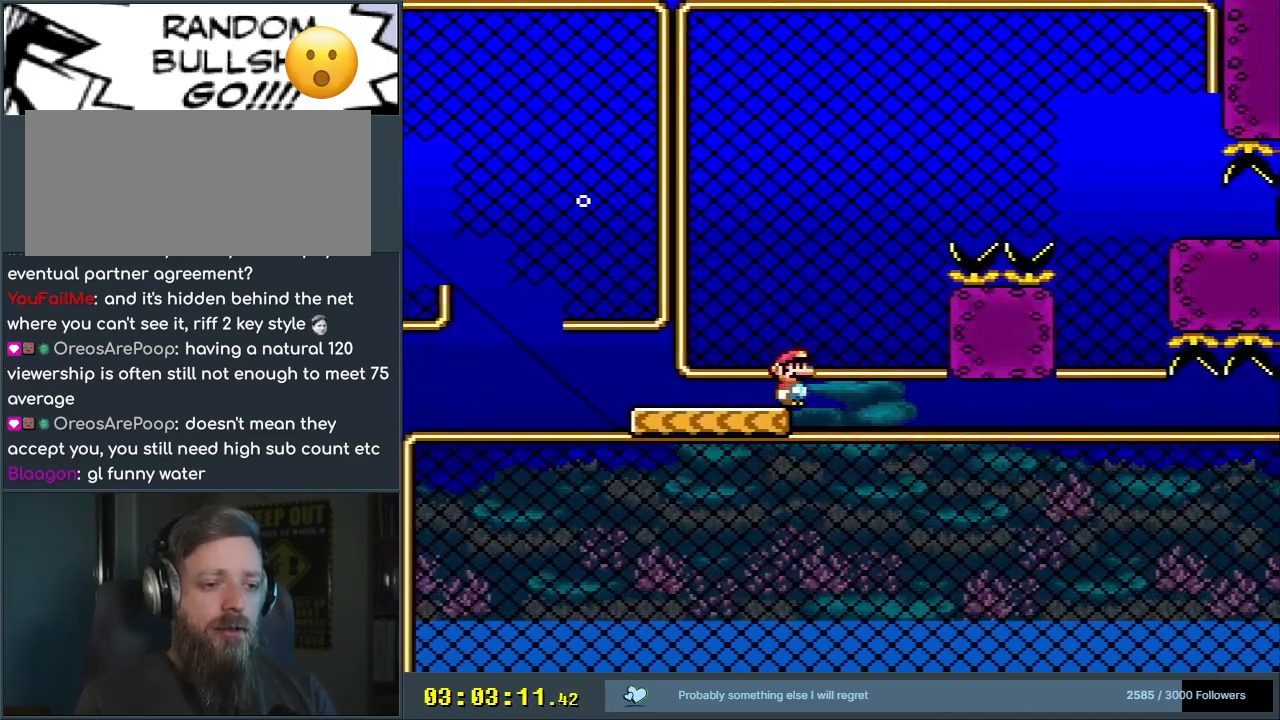
{"buttons": ["B", "Y", "DPAD_UP", "DPAD_RIGHT"], "events": [[17, "B", "down"]]}
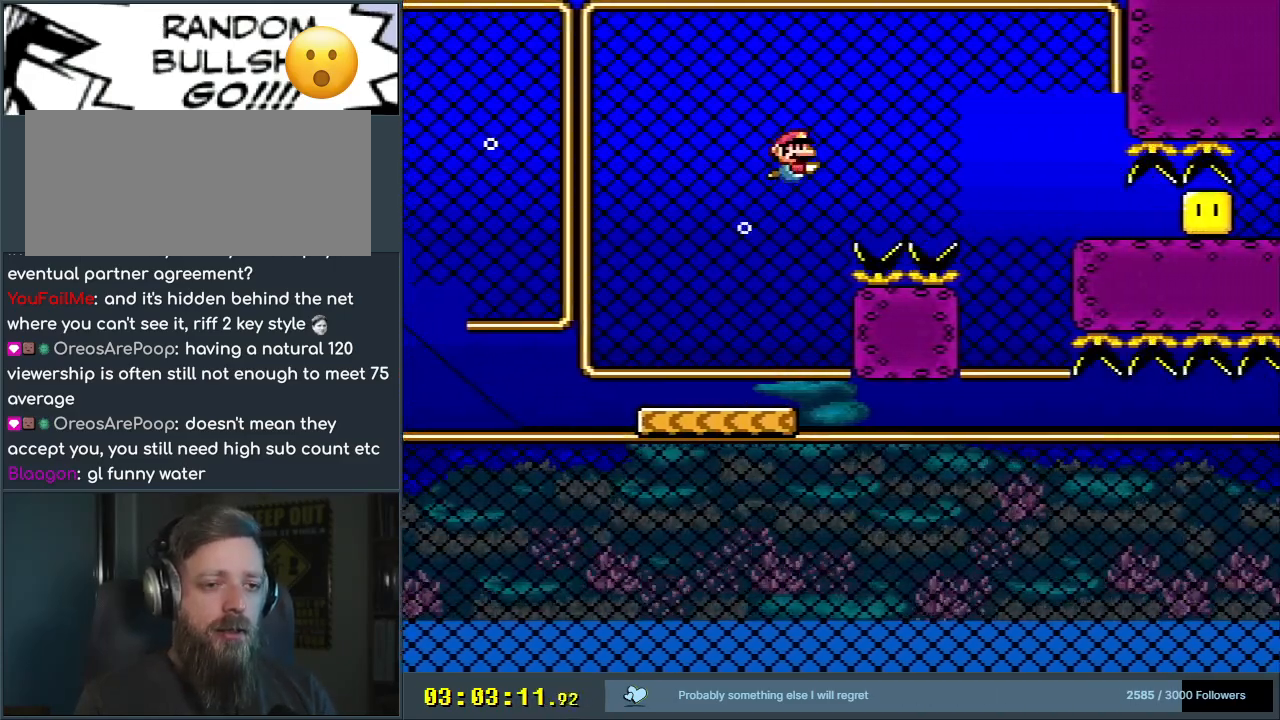
{"buttons": ["Y", "DPAD_DOWN", "DPAD_RIGHT"], "events": [[17, "B", "up"], [50, "DPAD_UP", "up"], [250, "DPAD_DOWN", "down"]]}
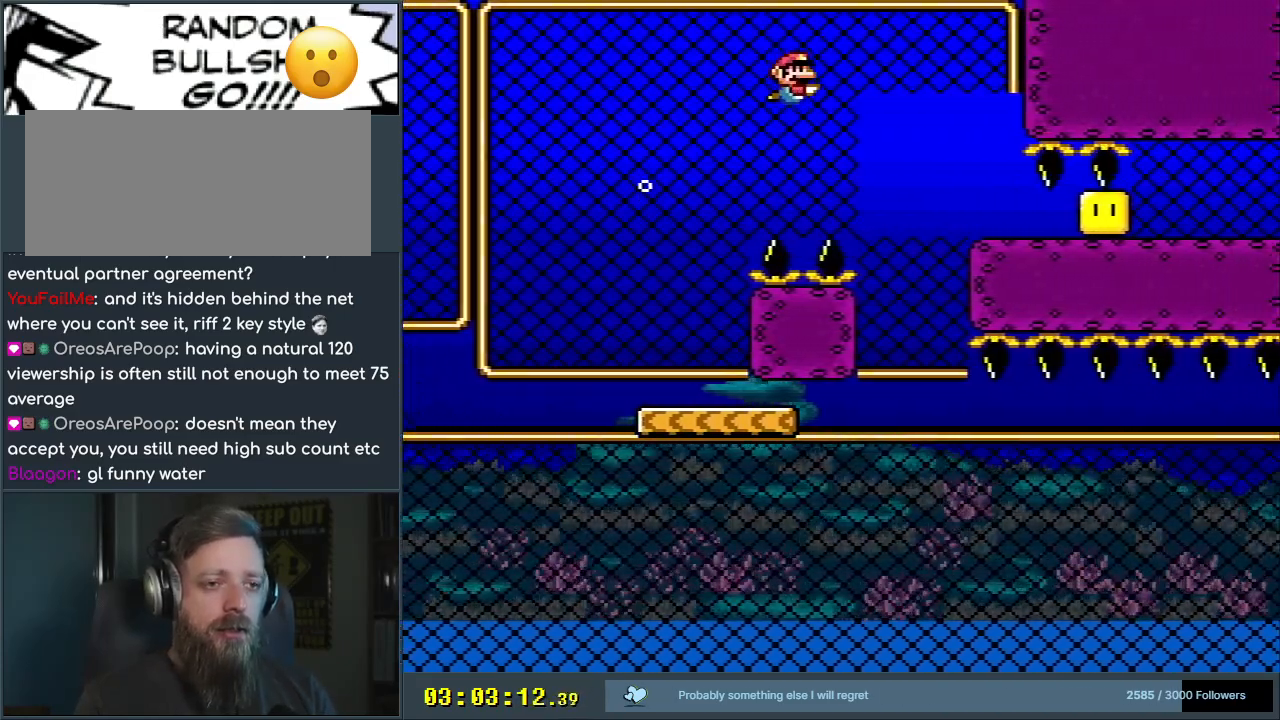
{"buttons": ["Y", "DPAD_DOWN", "DPAD_RIGHT"], "events": []}
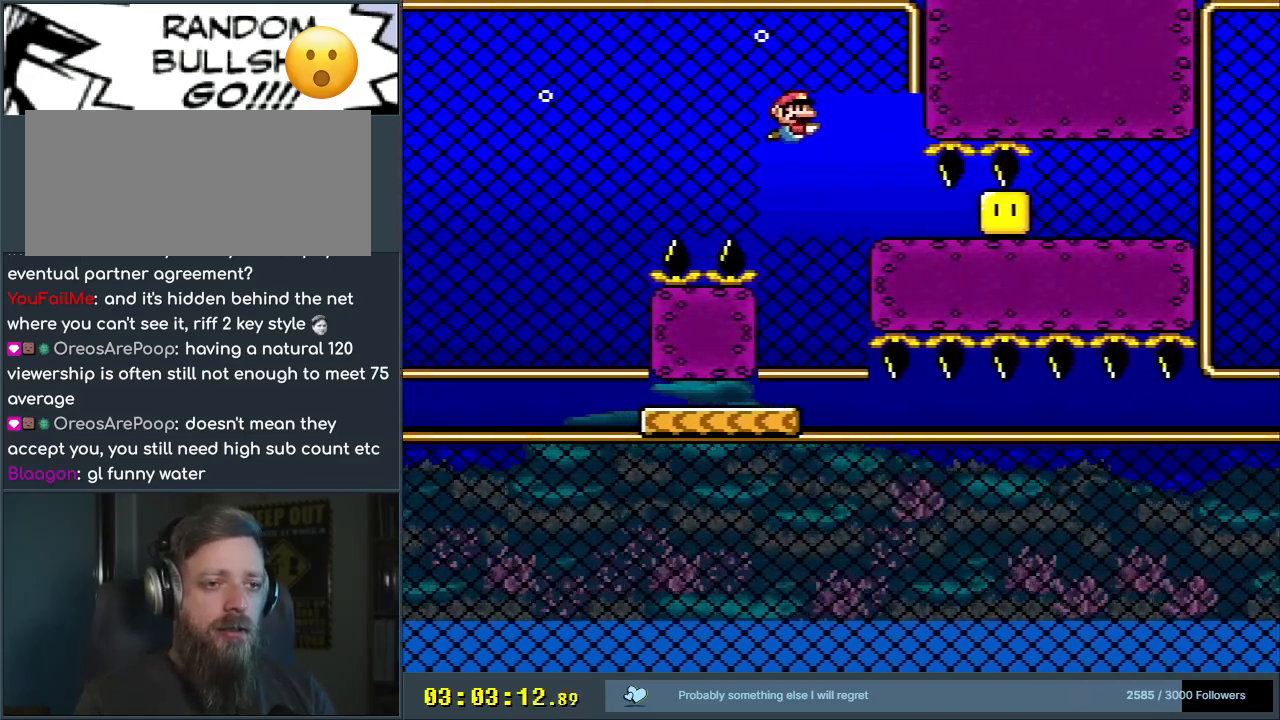
{"buttons": ["Y", "DPAD_DOWN", "DPAD_RIGHT"], "events": [[167, "DPAD_RIGHT", "up"], [167, "R1", "down"], [367, "R1", "up"], [483, "DPAD_RIGHT", "down"]]}
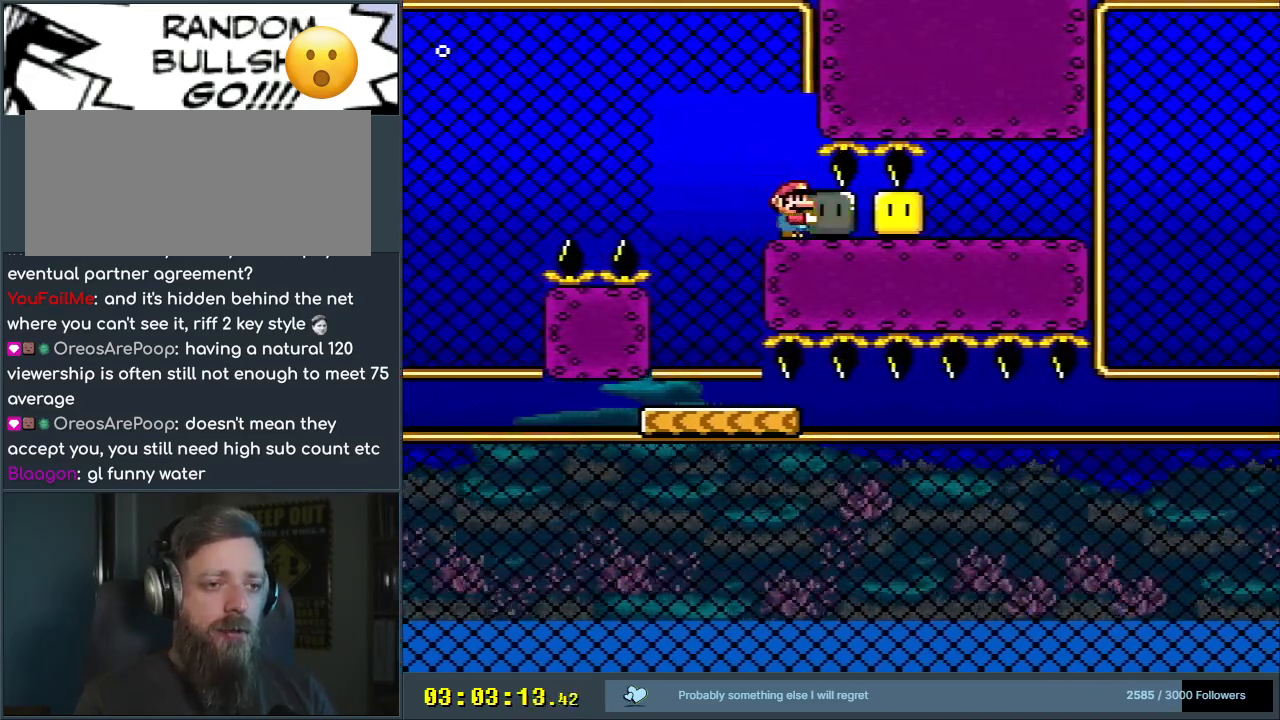
{"buttons": ["Y", "DPAD_RIGHT"], "events": [[150, "Y", "up"], [300, "DPAD_DOWN", "up"], [367, "Y", "down"]]}
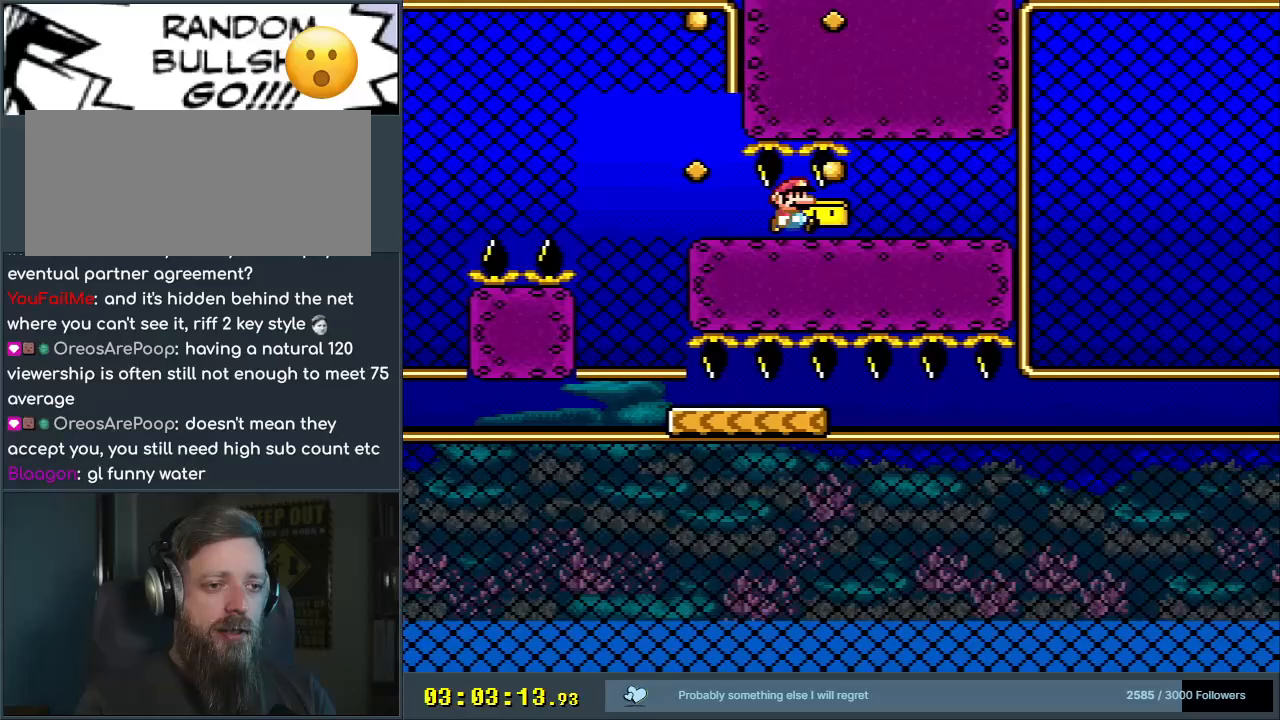
{"buttons": ["Y", "DPAD_RIGHT"], "events": []}
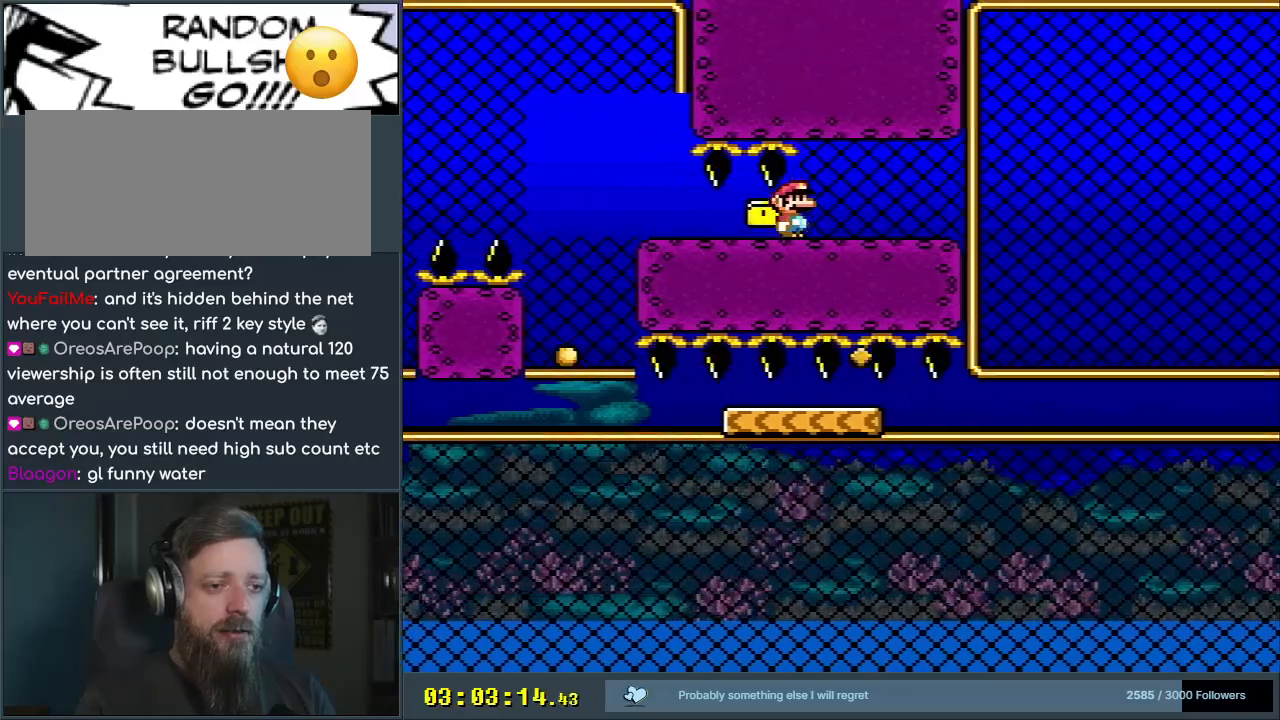
{"buttons": ["B", "Y", "DPAD_RIGHT"], "events": [[267, "B", "down"]]}
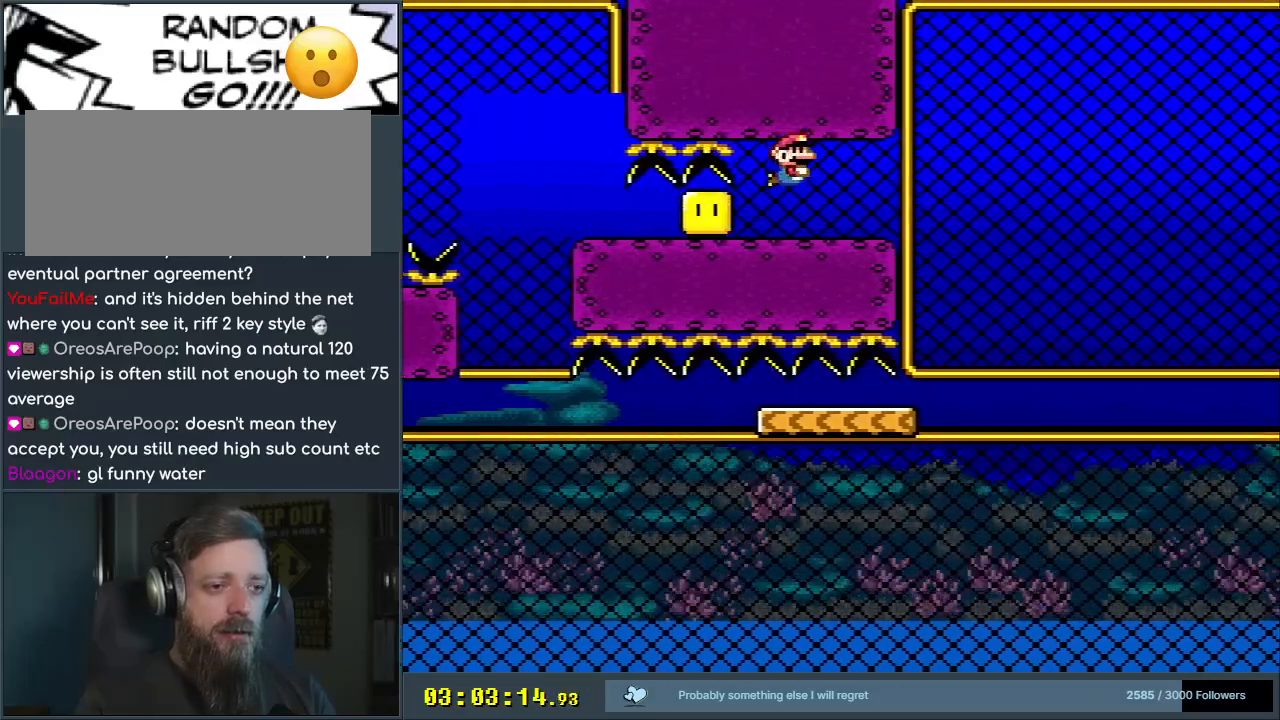
{"buttons": ["B", "Y", "DPAD_RIGHT"], "events": []}
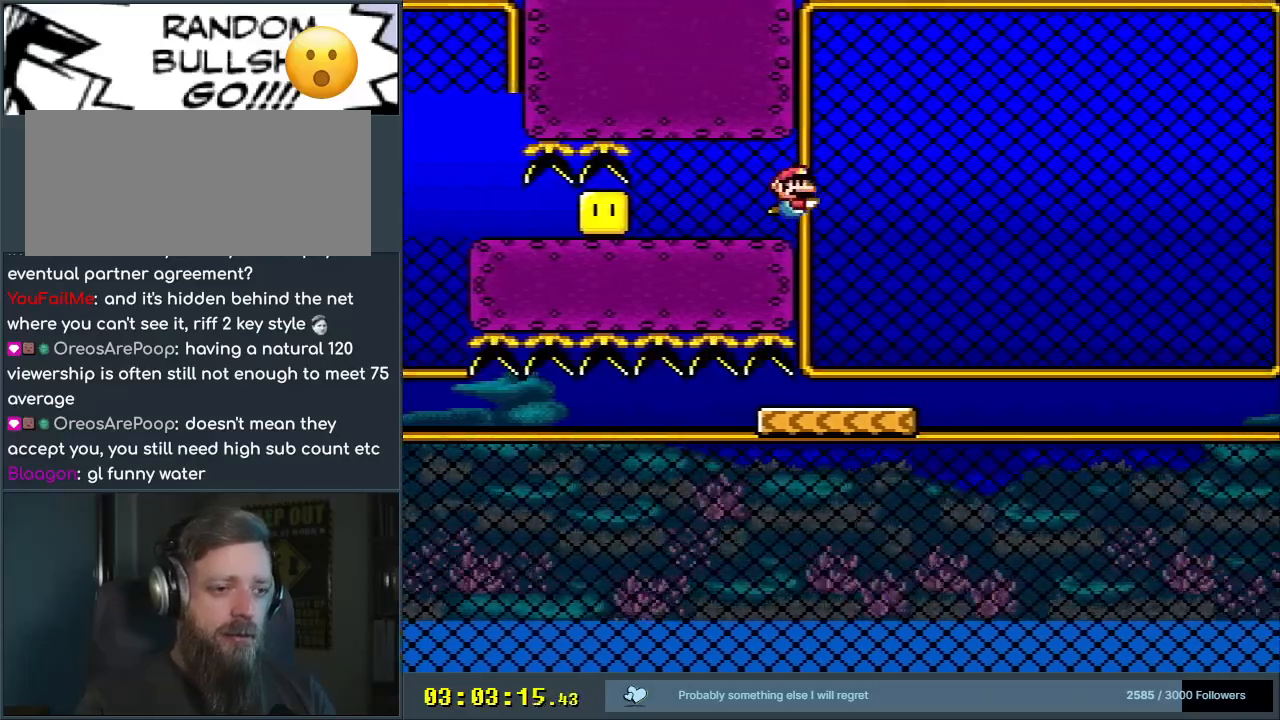
{"buttons": ["Y", "DPAD_RIGHT"], "events": [[317, "B", "up"]]}
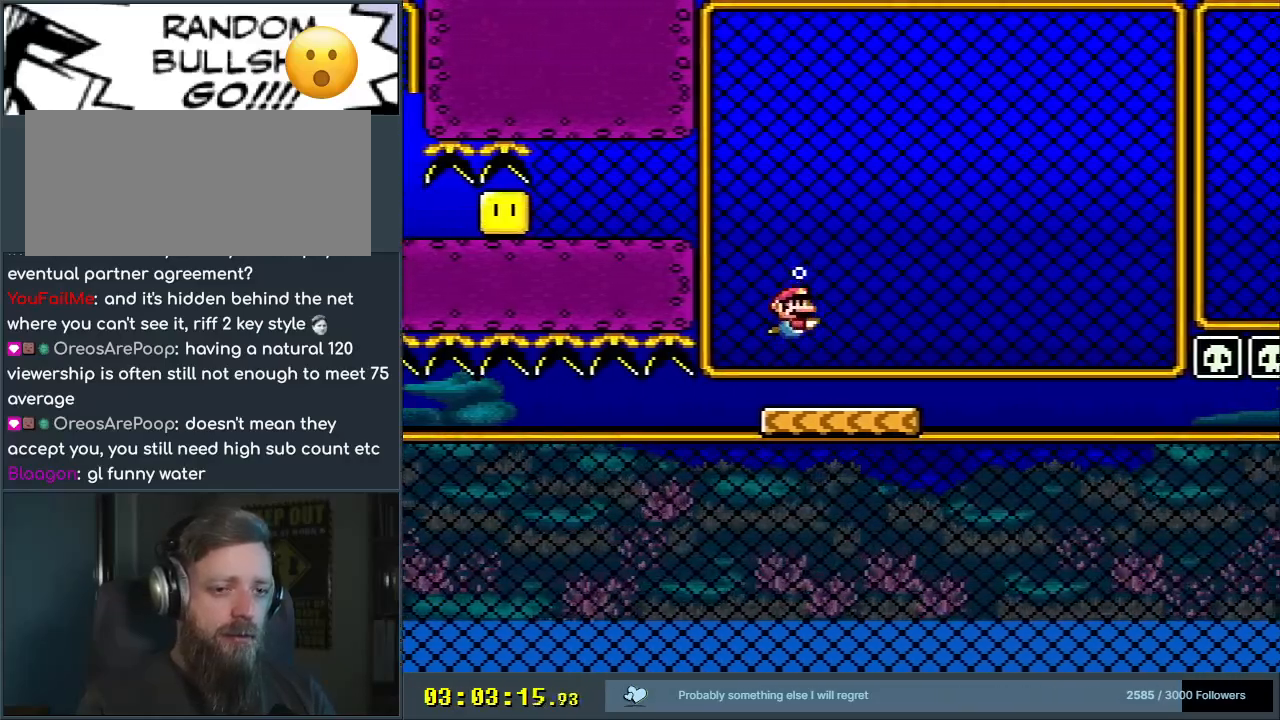
{"buttons": ["Y", "DPAD_RIGHT"], "events": []}
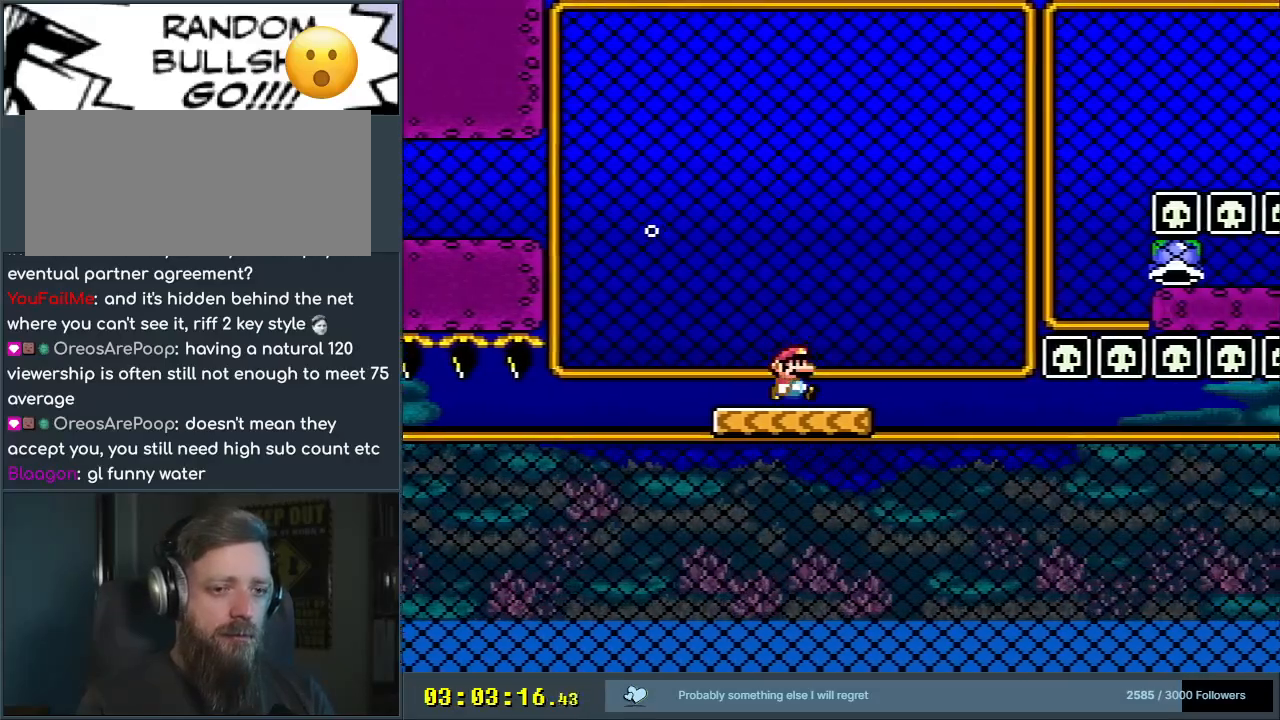
{"buttons": ["Y", "DPAD_RIGHT"], "events": [[83, "B", "down"], [500, "B", "up"]]}
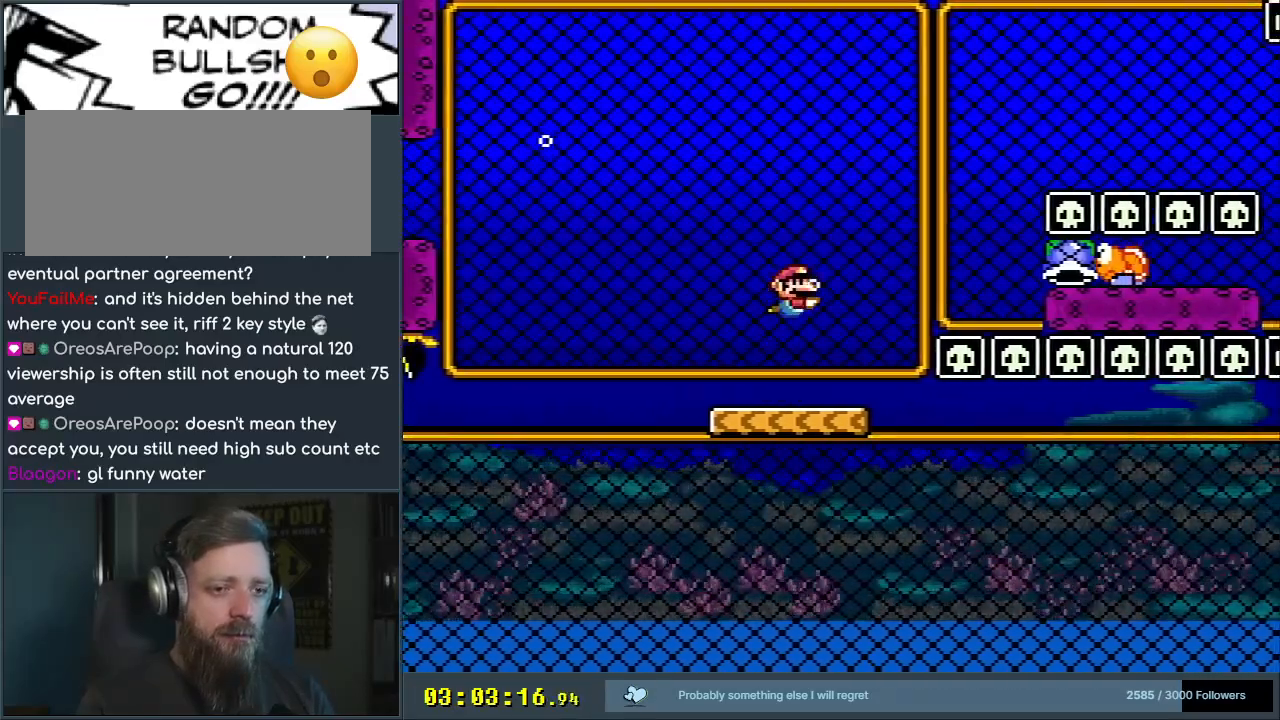
{"buttons": ["Y", "DPAD_RIGHT"], "events": []}
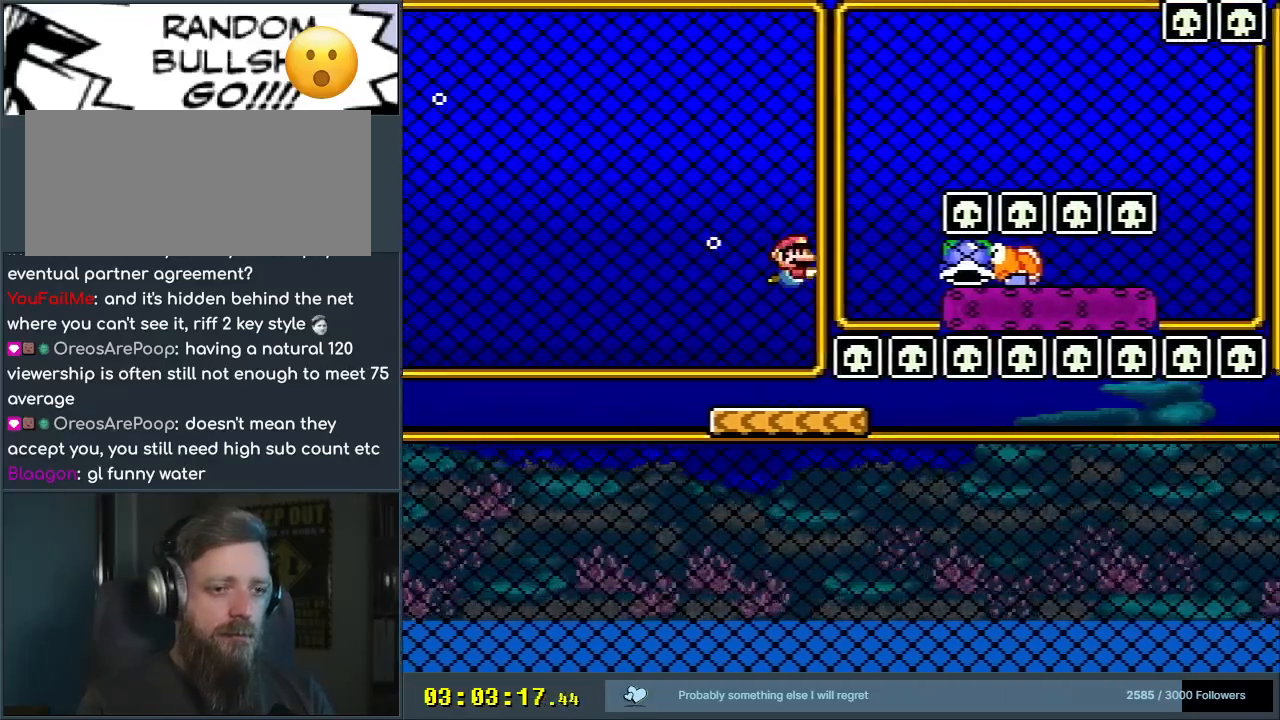
{"buttons": ["Y", "DPAD_UP", "DPAD_RIGHT"], "events": [[17, "DPAD_UP", "down"]]}
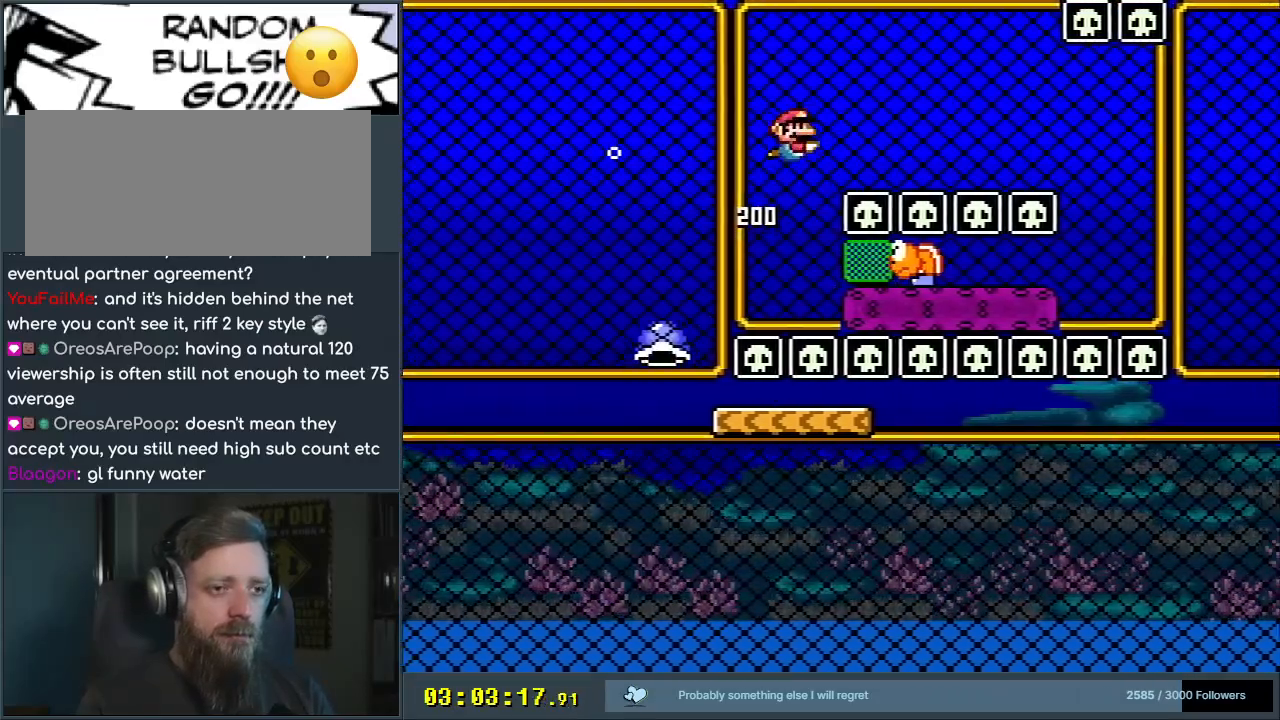
{"buttons": ["Y", "DPAD_DOWN", "DPAD_RIGHT"], "events": [[283, "DPAD_UP", "up"], [333, "DPAD_DOWN", "down"]]}
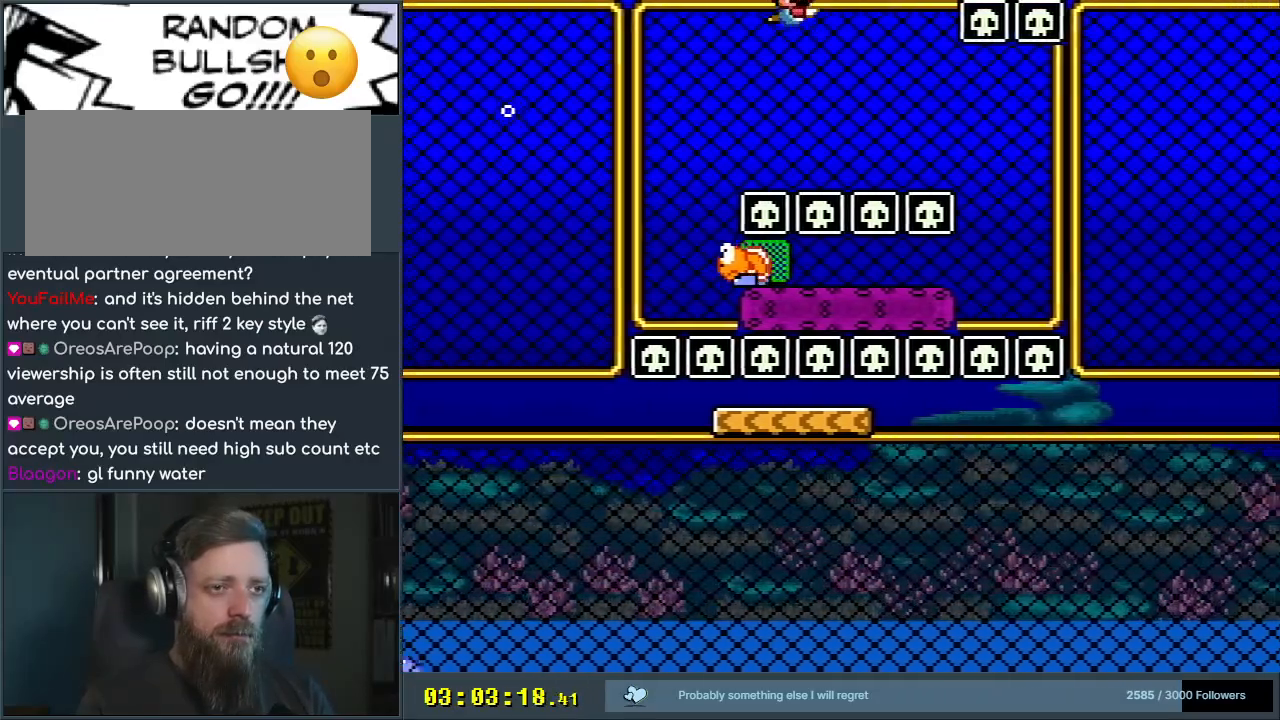
{"buttons": ["Y", "DPAD_RIGHT"], "events": [[167, "DPAD_DOWN", "up"]]}
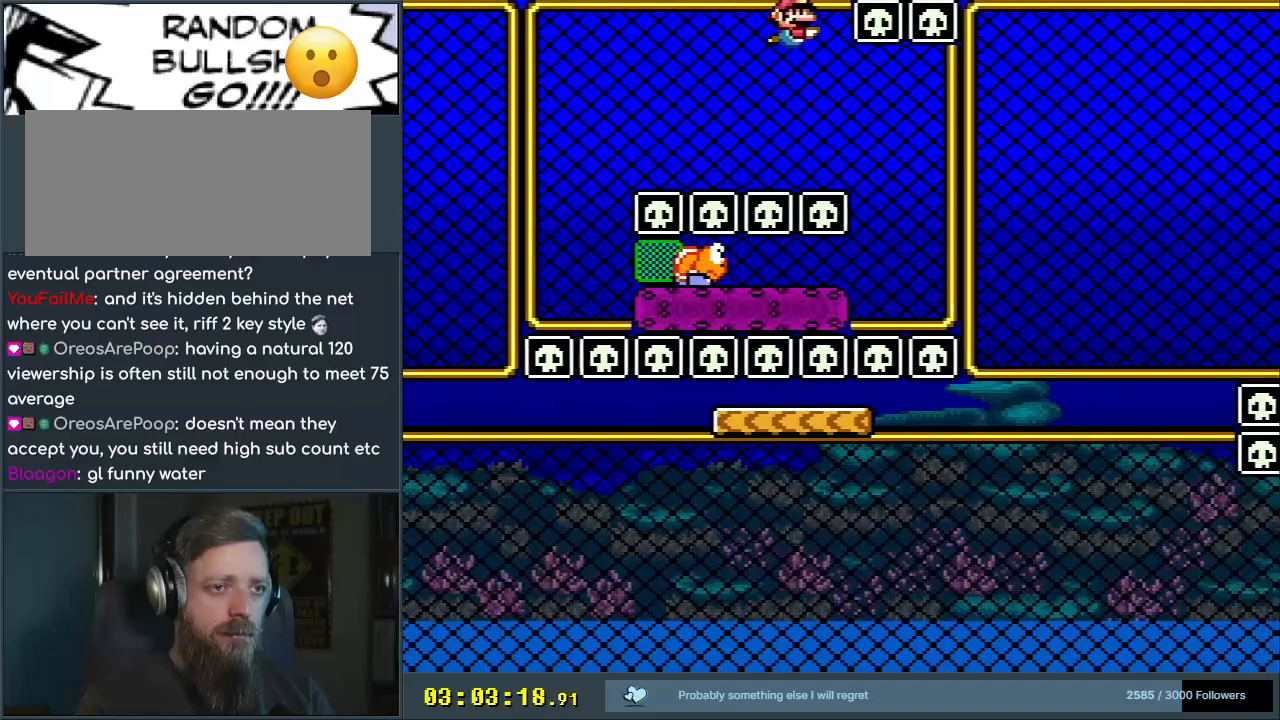
{"buttons": ["Y", "DPAD_RIGHT"], "events": []}
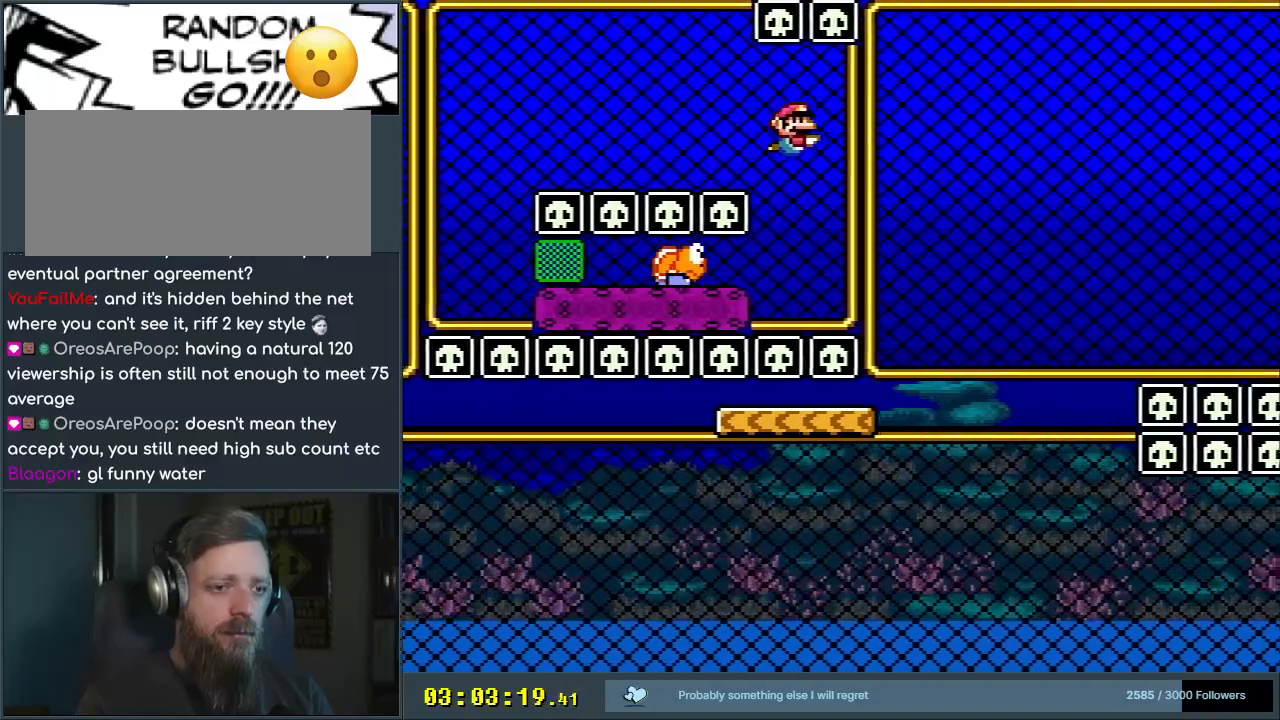
{"buttons": ["Y", "DPAD_RIGHT"], "events": []}
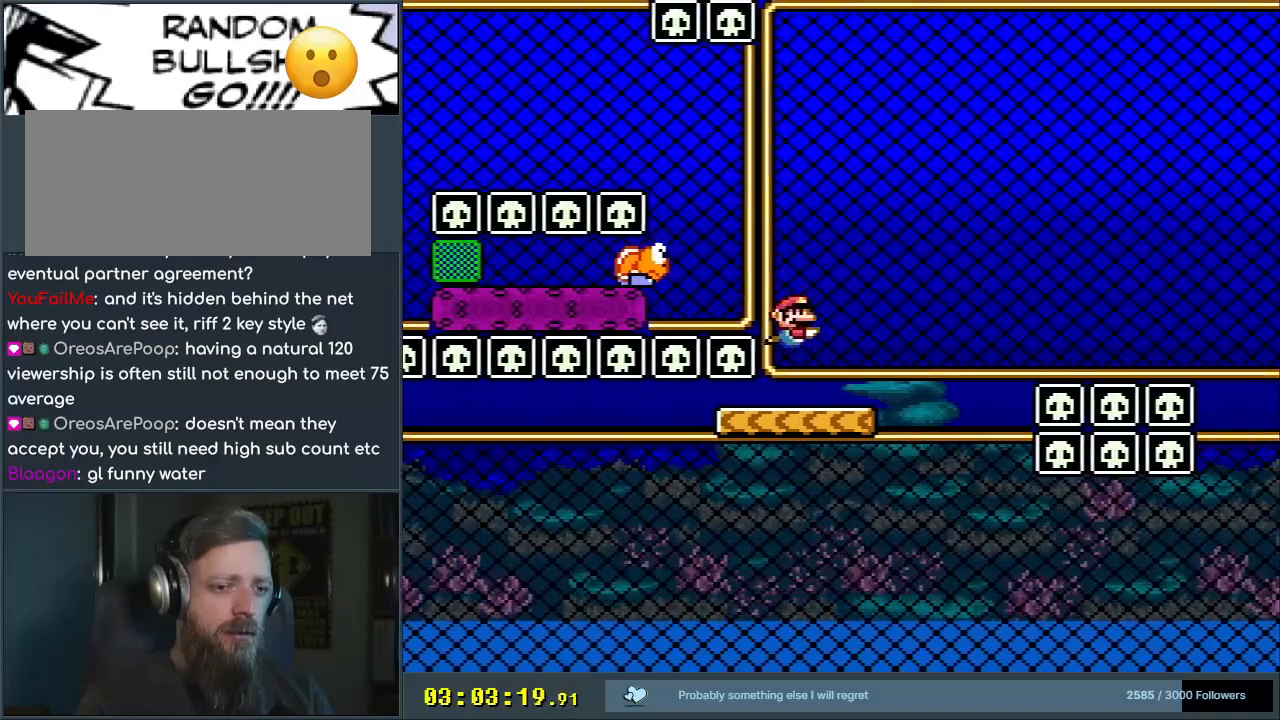
{"buttons": ["Y", "DPAD_RIGHT"], "events": []}